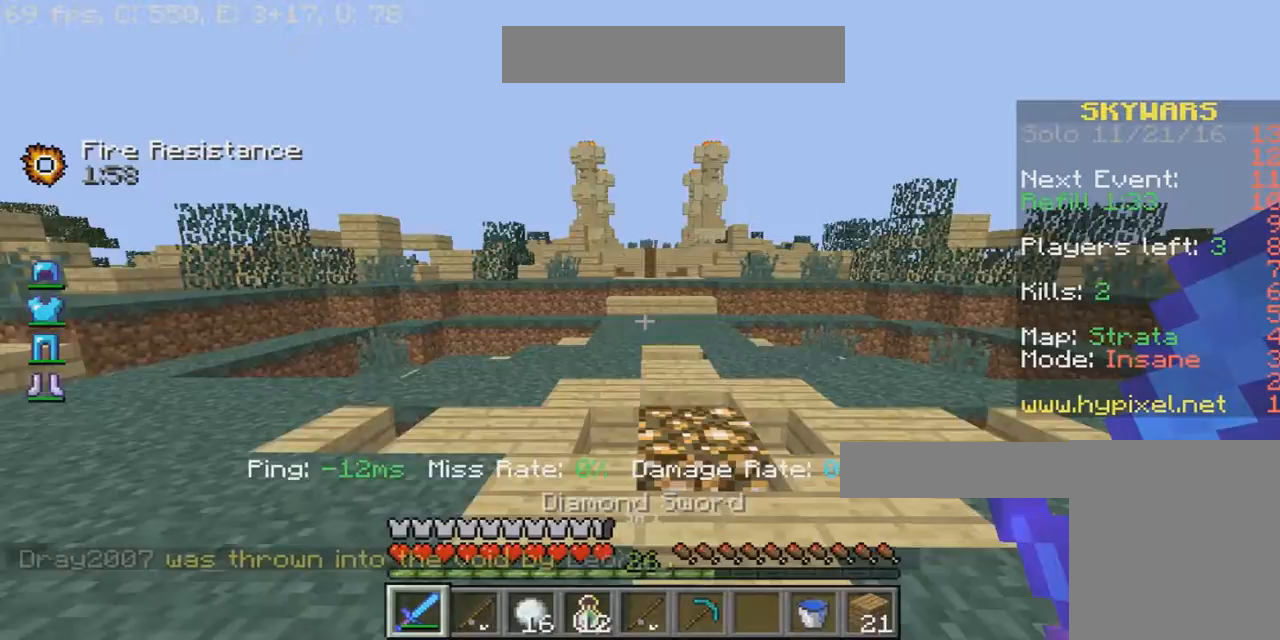
Gameplay with keyboard and mouse; each line is a JSON object with the keys and mouse buttons held at the frame after it. "events" lists presses ("down") and releases ("up") of "a", "d", "s", "w", "mouse_left" and "mouse_right" between this image and that frame as [ms after this image, input, new state], when the widget could be followed in between. "mouse_left", "mouse_right" = the "left", "right" buttons of the "mouse" list. No other keys are recorded. Fast repeated clicks can show as one long hold. Mouse movement is not recorded.
{"keys": ["w"], "mouse": [], "events": []}
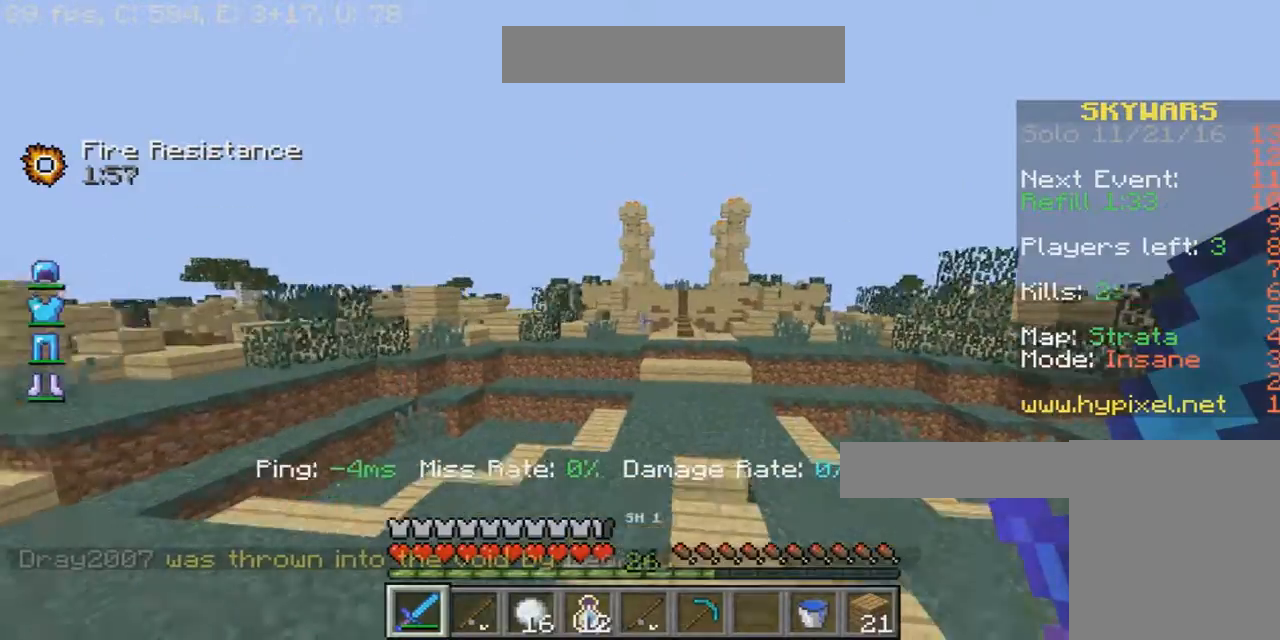
{"keys": ["w"], "mouse": [], "events": []}
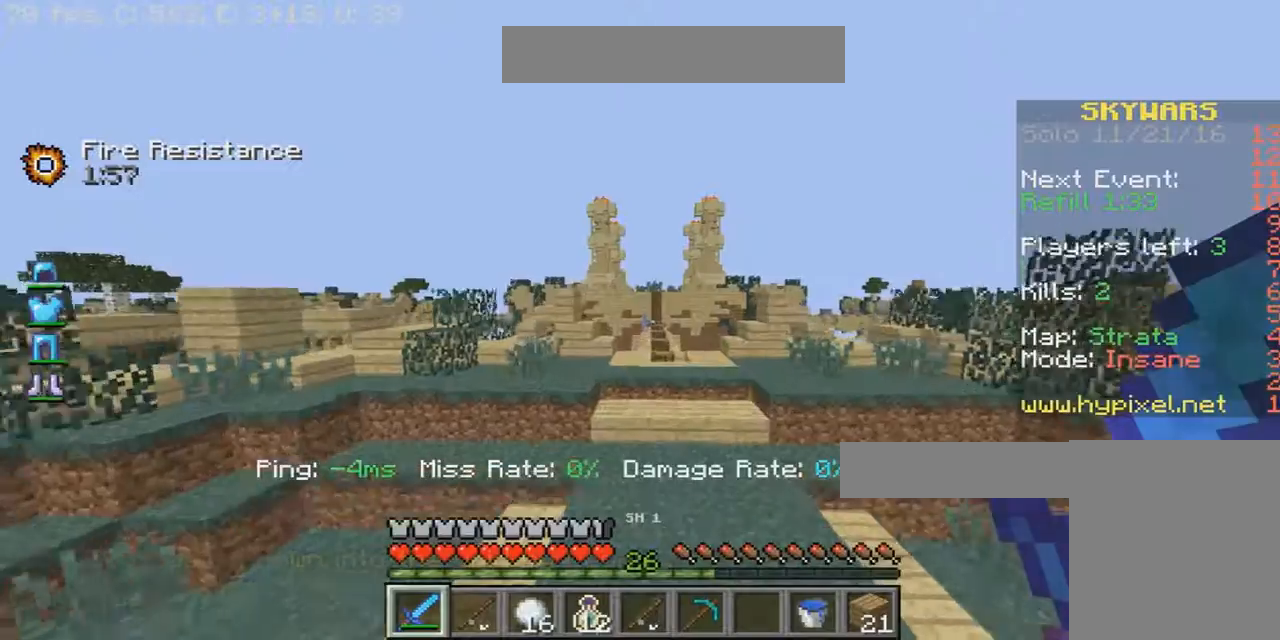
{"keys": ["w"], "mouse": [], "events": [[33, "d", "down"], [234, "d", "up"]]}
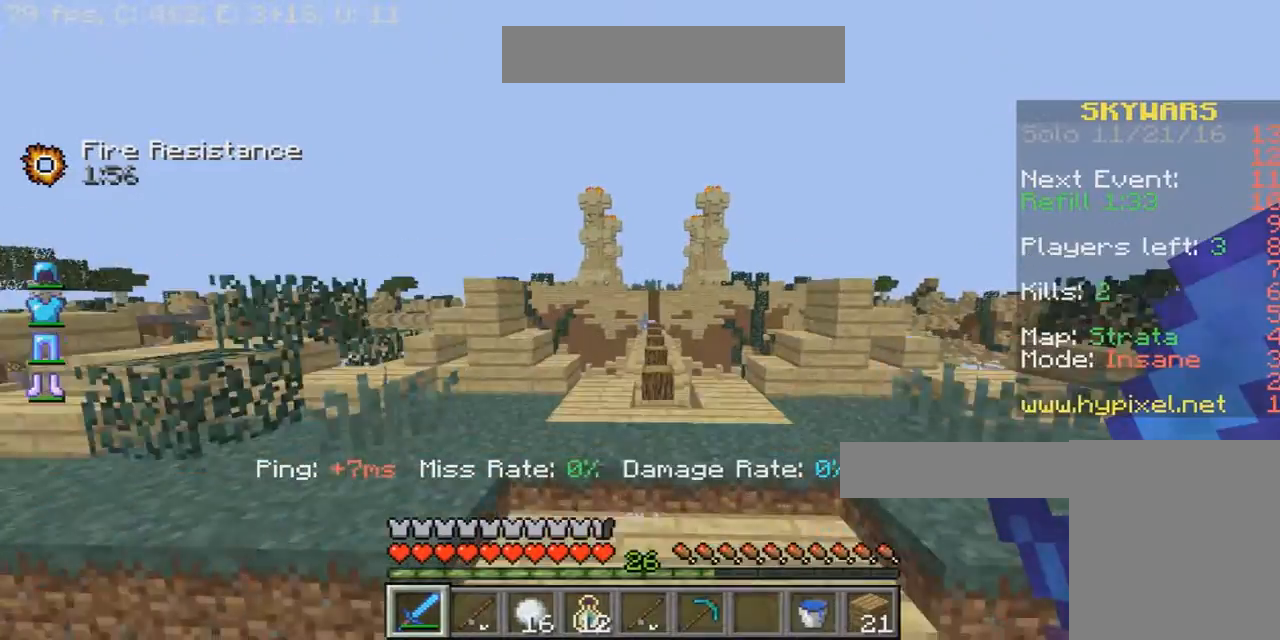
{"keys": ["w"], "mouse": [], "events": []}
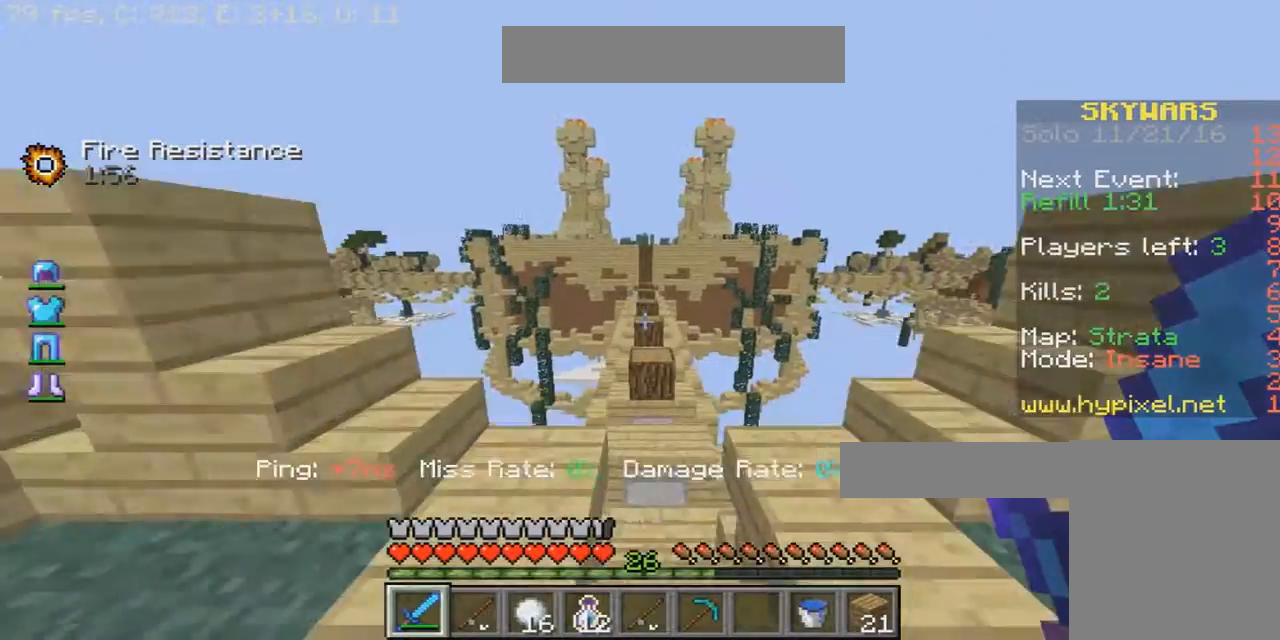
{"keys": ["w"], "mouse": [], "events": []}
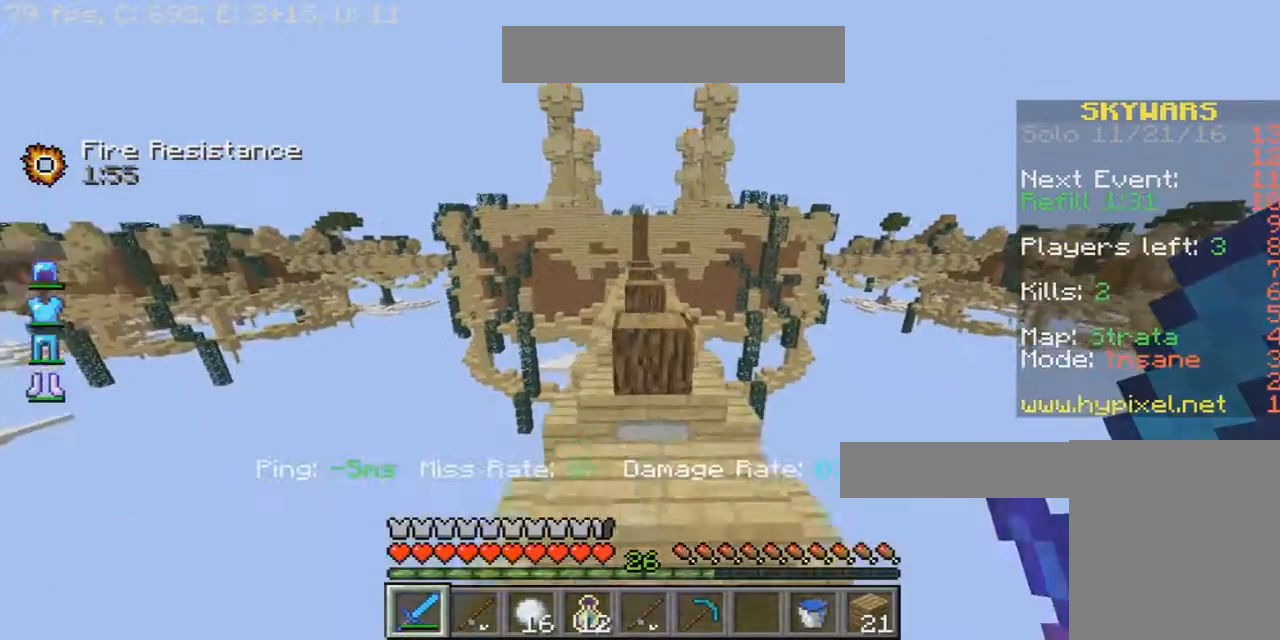
{"keys": ["w"], "mouse": [], "events": []}
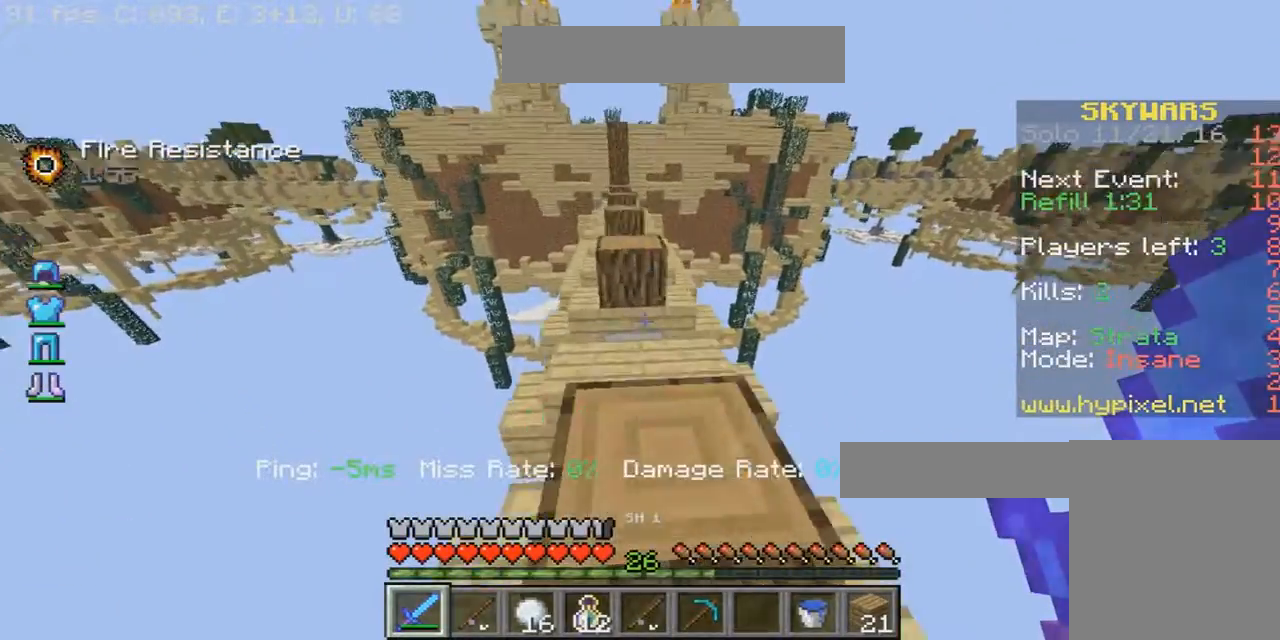
{"keys": ["w"], "mouse": [], "events": []}
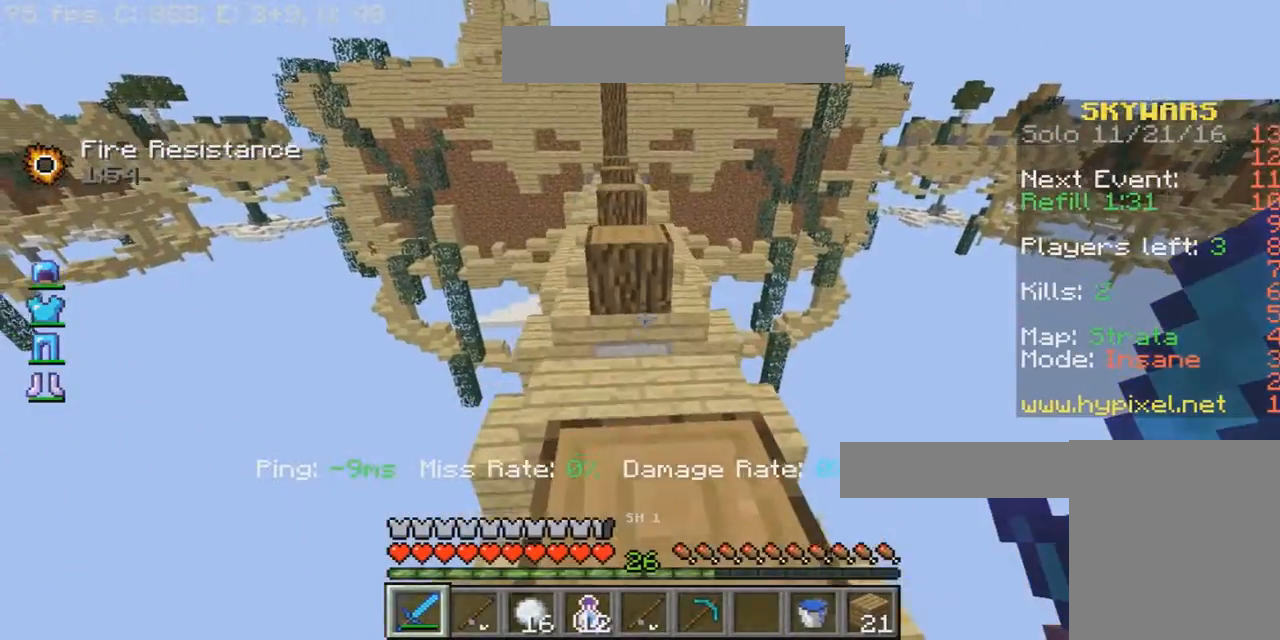
{"keys": ["s"], "mouse": [], "events": [[133, "w", "up"], [233, "s", "down"]]}
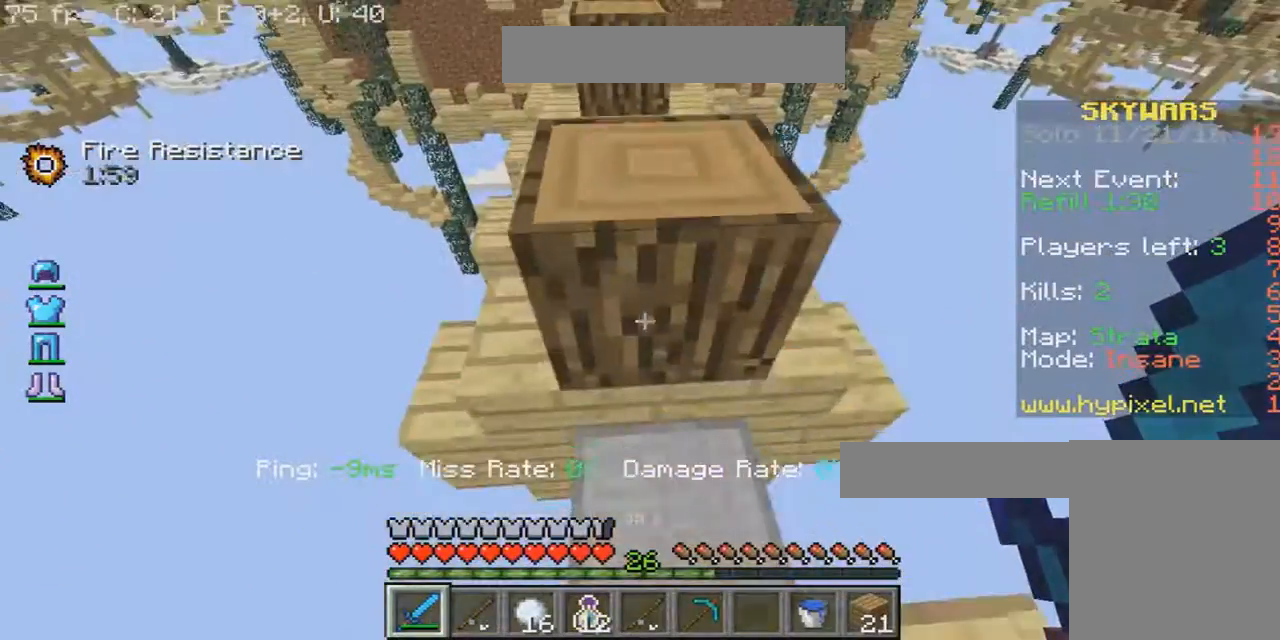
{"keys": ["w"], "mouse": [], "events": [[133, "s", "up"], [300, "w", "down"]]}
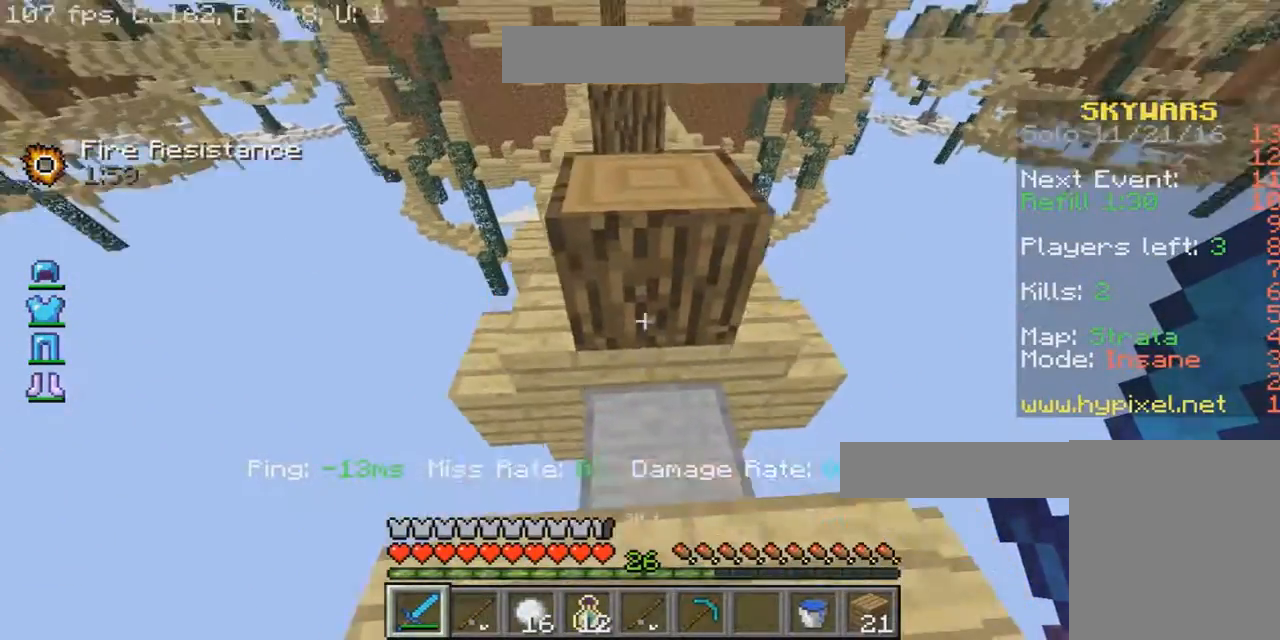
{"keys": ["w"], "mouse": [], "events": []}
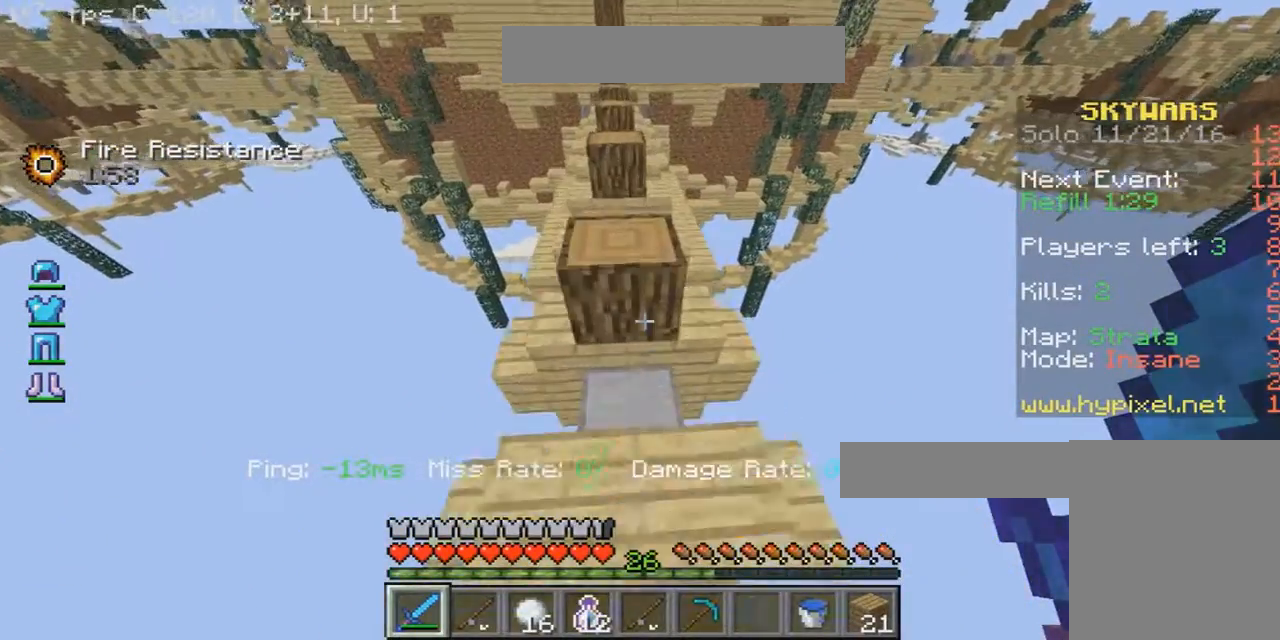
{"keys": ["w"], "mouse": [], "events": [[267, "a", "down"], [334, "a", "up"]]}
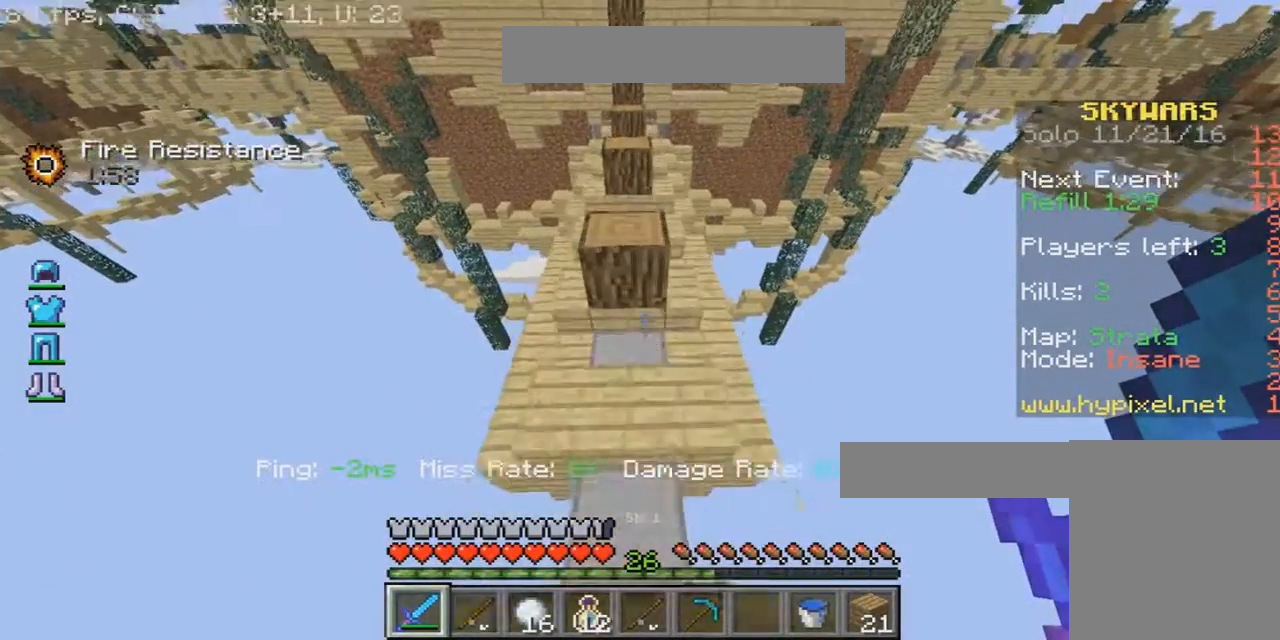
{"keys": ["w"], "mouse": [], "events": []}
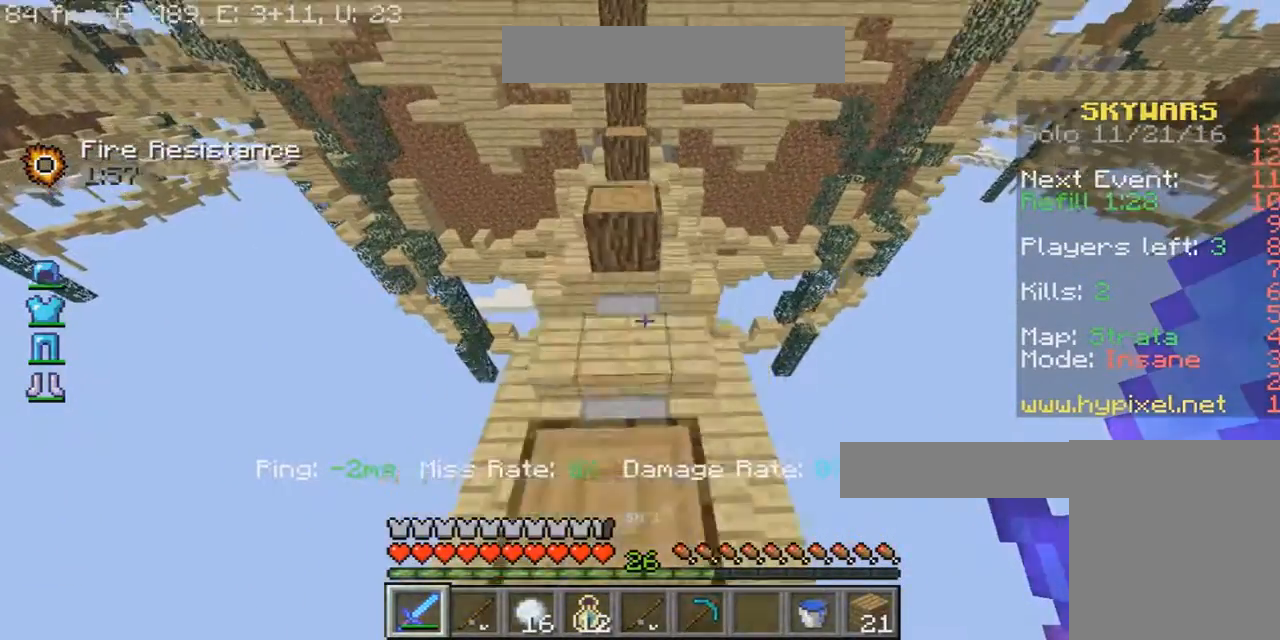
{"keys": ["w"], "mouse": [], "events": []}
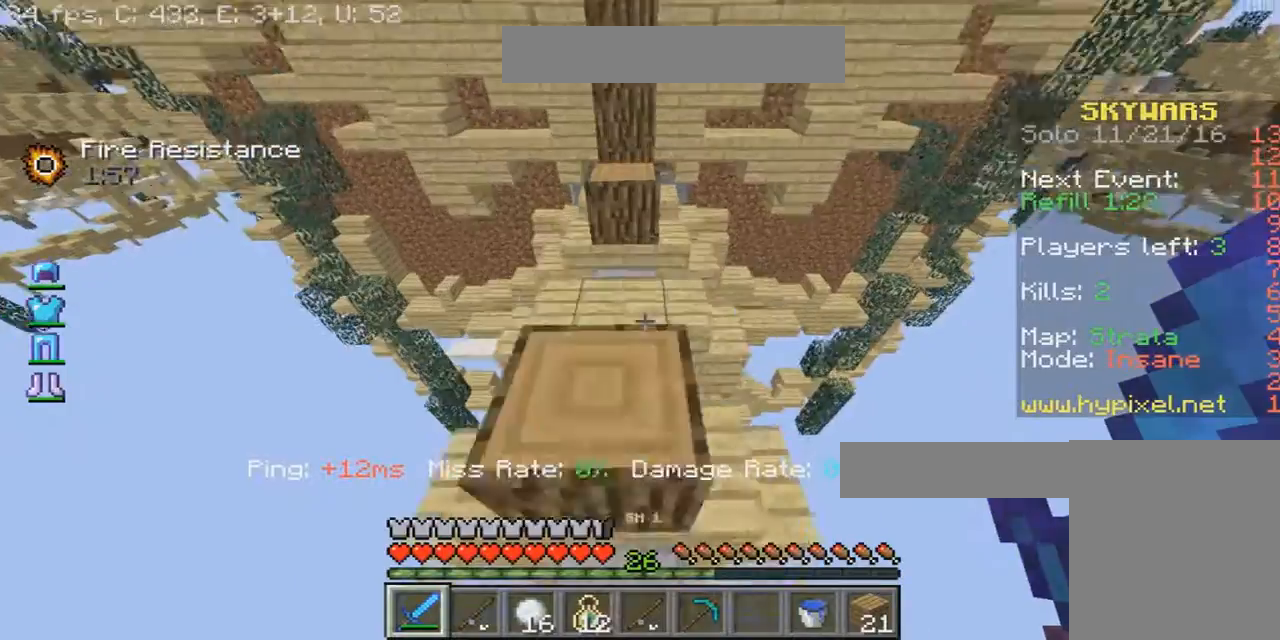
{"keys": ["w"], "mouse": [], "events": [[401, "a", "down"], [467, "a", "up"]]}
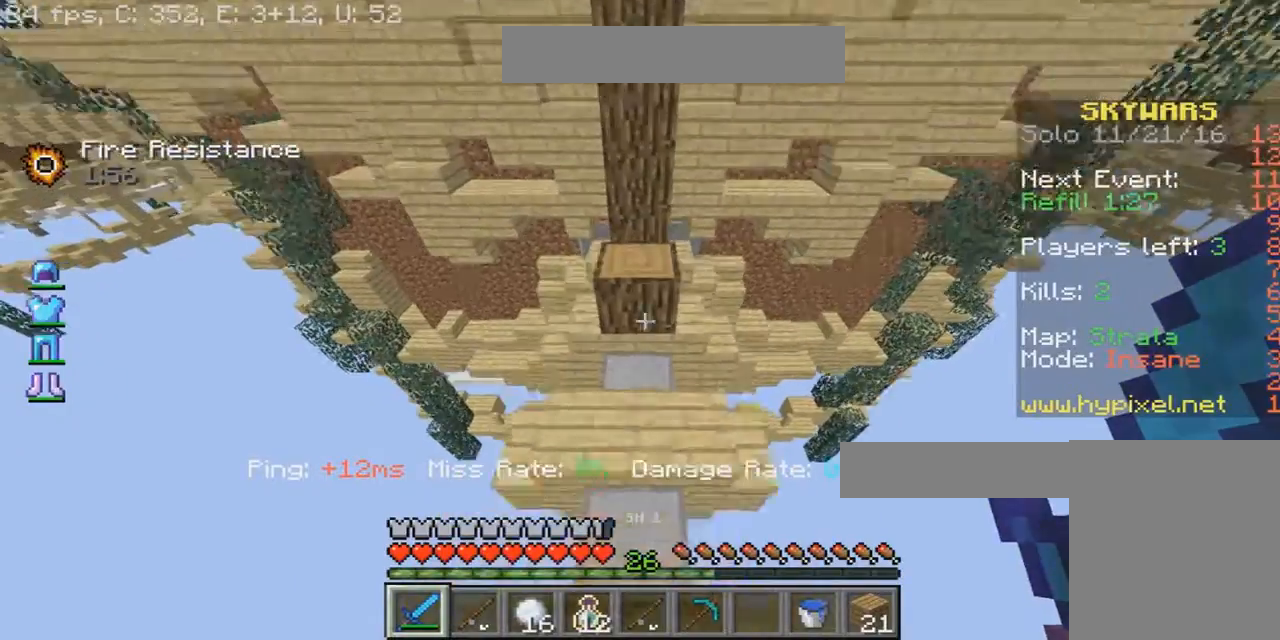
{"keys": ["w"], "mouse": [], "events": []}
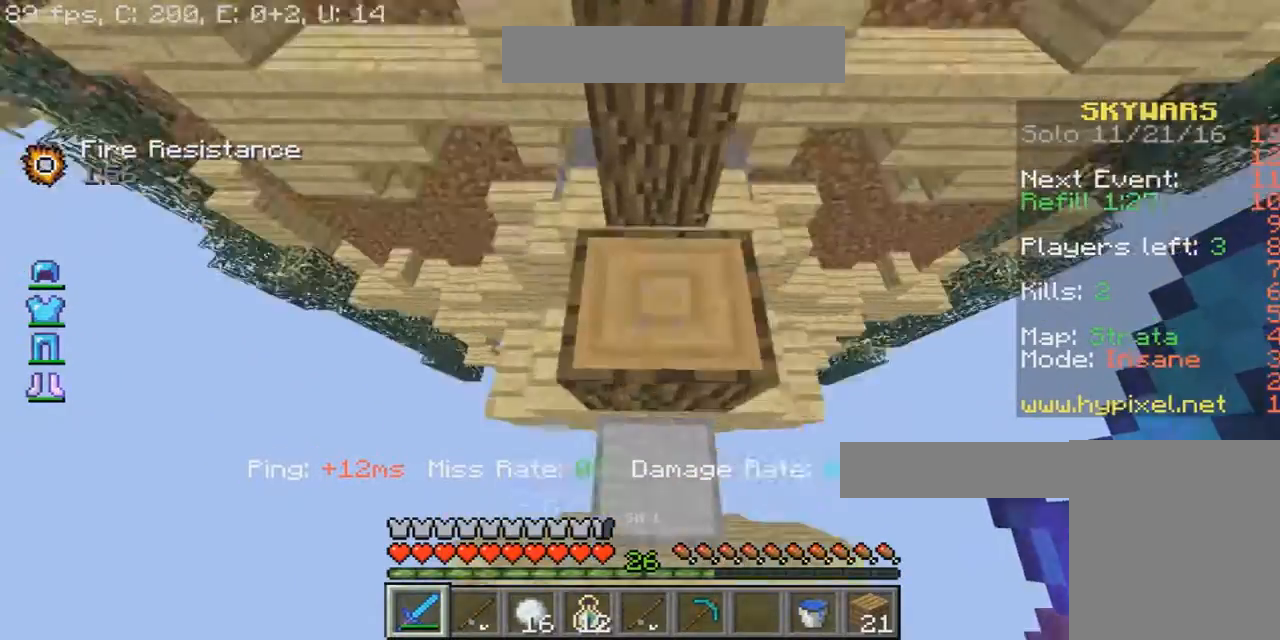
{"keys": [], "mouse": [], "events": [[167, "mouse_right", "down"], [434, "mouse_right", "up"], [501, "w", "up"]]}
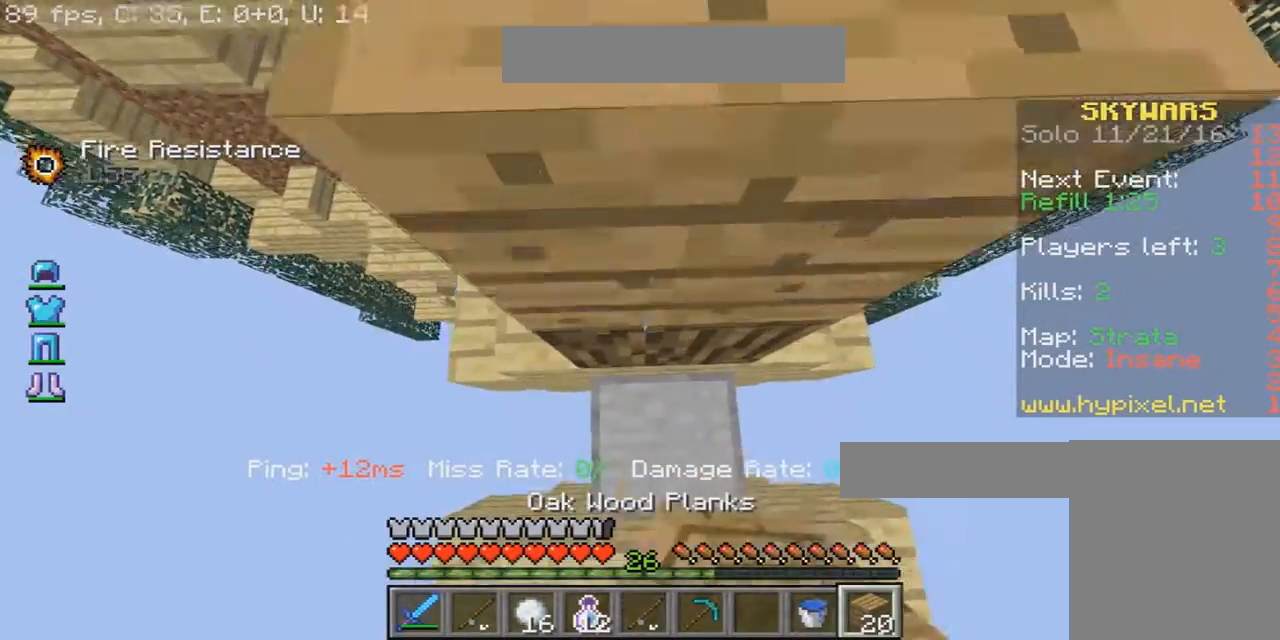
{"keys": ["s"], "mouse": [], "events": [[233, "s", "down"]]}
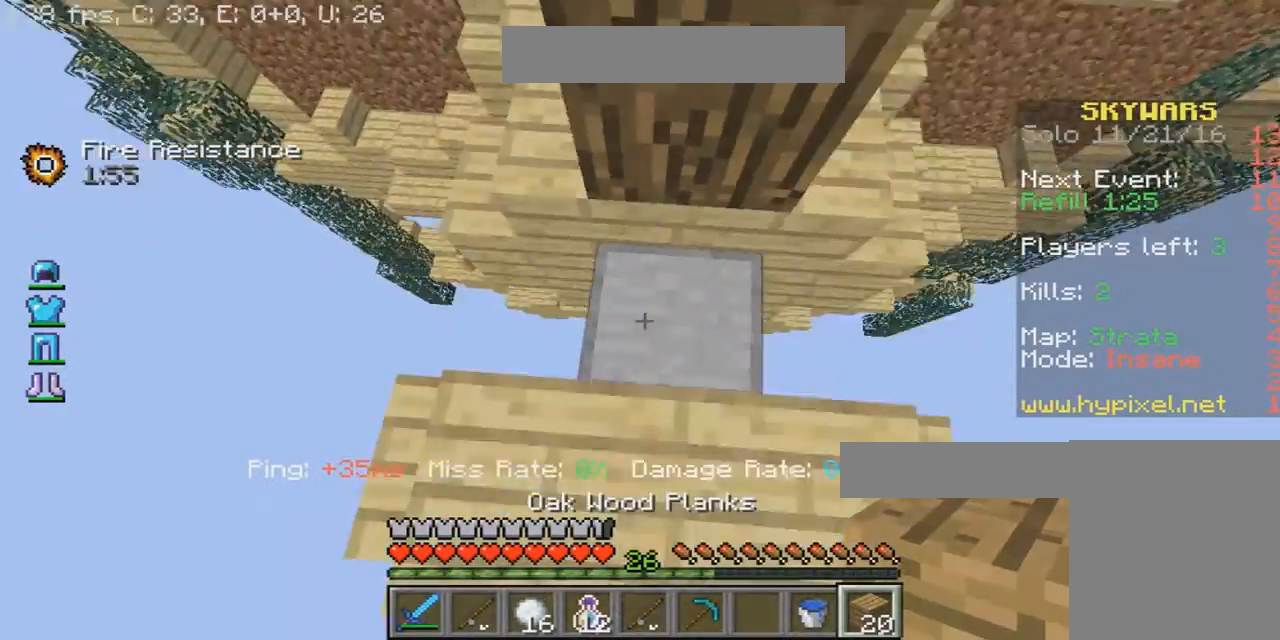
{"keys": [], "mouse": [], "events": [[134, "s", "up"], [300, "mouse_right", "down"], [467, "mouse_right", "up"]]}
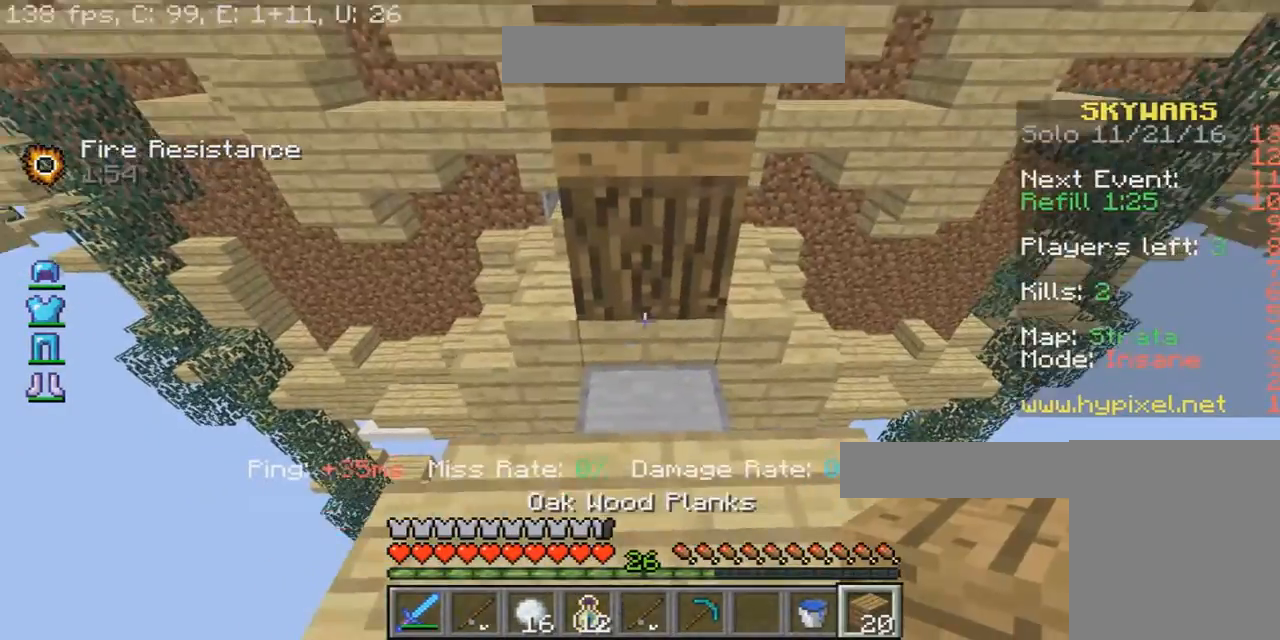
{"keys": ["w"], "mouse": [], "events": [[100, "mouse_right", "down"], [200, "w", "down"], [267, "mouse_right", "up"]]}